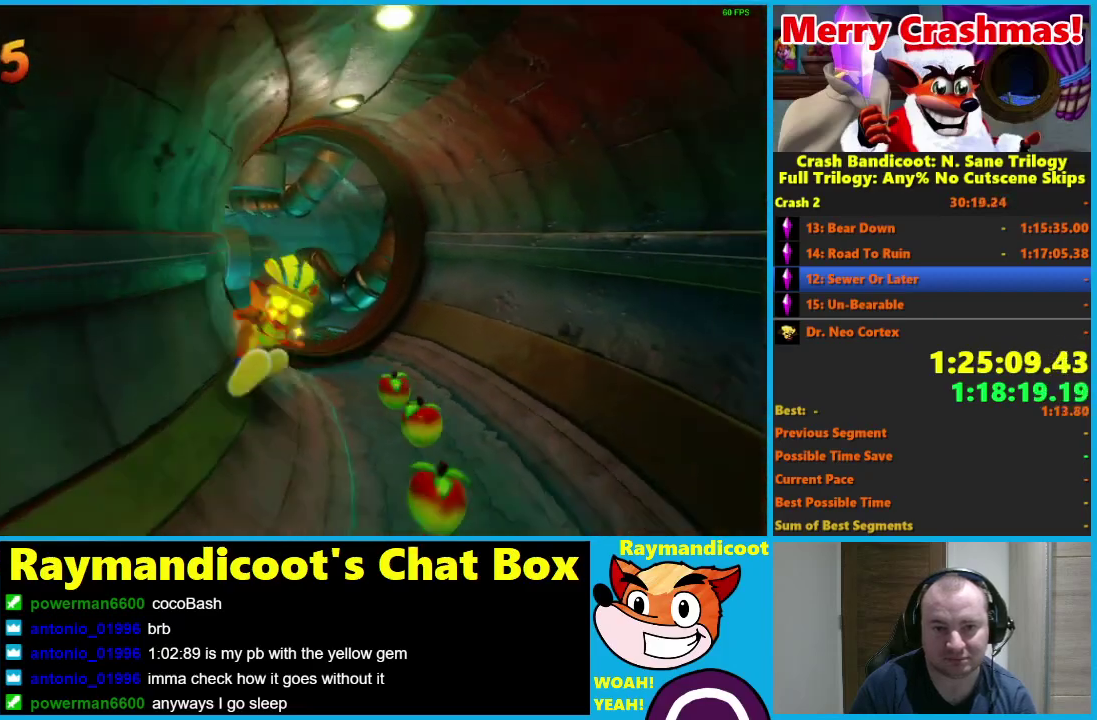
Gameplay with a controller (Xbox layout); each line is a JSON object with the inputs held at the frame after it. "events" lists button and stick changes between this image and that frame as [ms after this image, input, new state], when the widget could be followed in between.
{"buttons": [], "left_stick": "down", "right_stick": "center"}
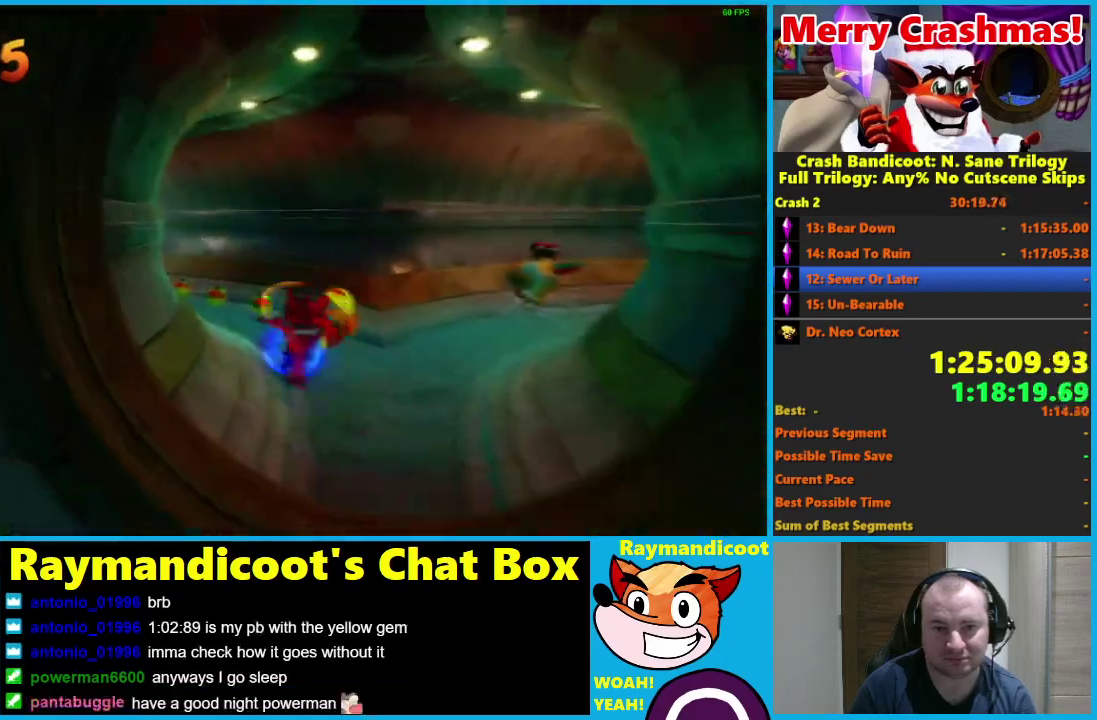
{"buttons": ["X"], "left_stick": "up", "right_stick": "center", "events": [[50, "left_stick", "down-right"], [133, "R1", "down"], [250, "R1", "up"], [300, "left_stick", "up-right"], [433, "X", "down"], [483, "left_stick", "up"]]}
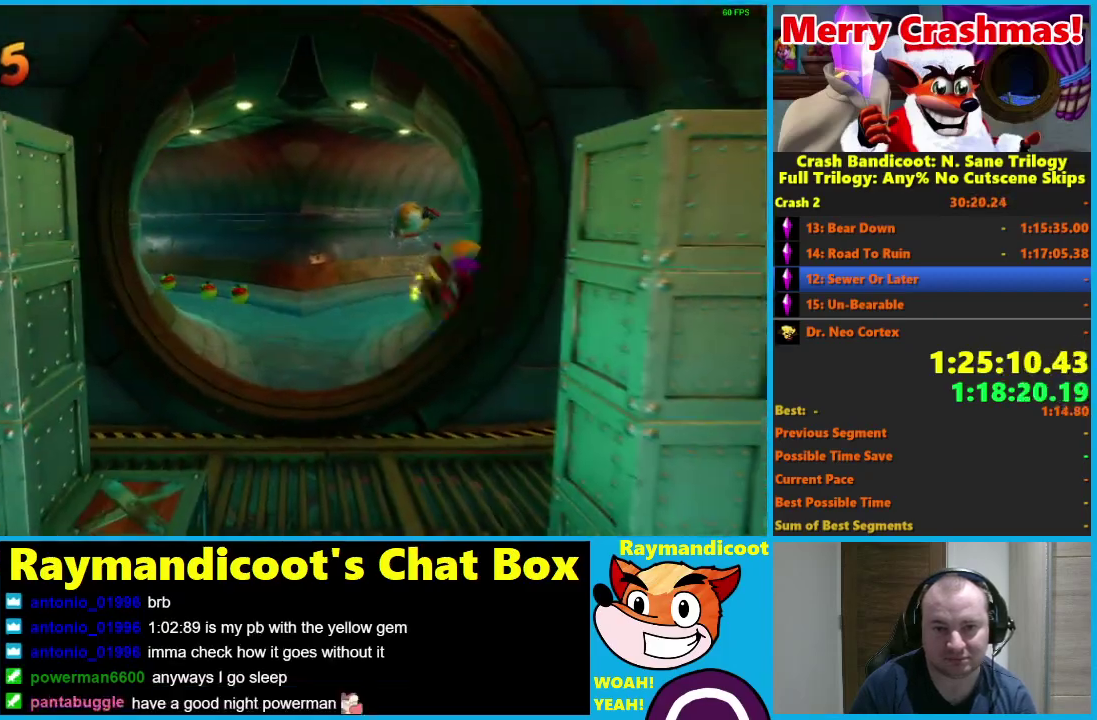
{"buttons": ["R1"], "left_stick": "up", "right_stick": "center", "events": [[33, "X", "up"], [450, "R1", "down"]]}
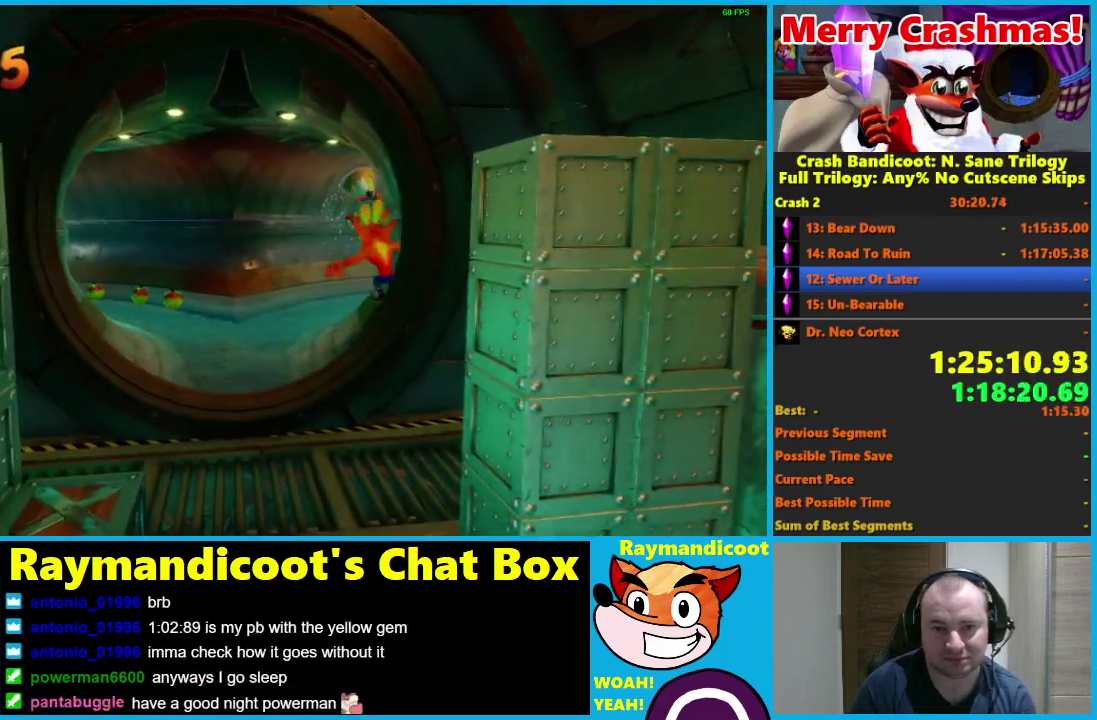
{"buttons": [], "left_stick": "up-right", "right_stick": "center", "events": [[67, "R1", "up"], [233, "X", "down"], [350, "X", "up"], [433, "left_stick", "up-right"]]}
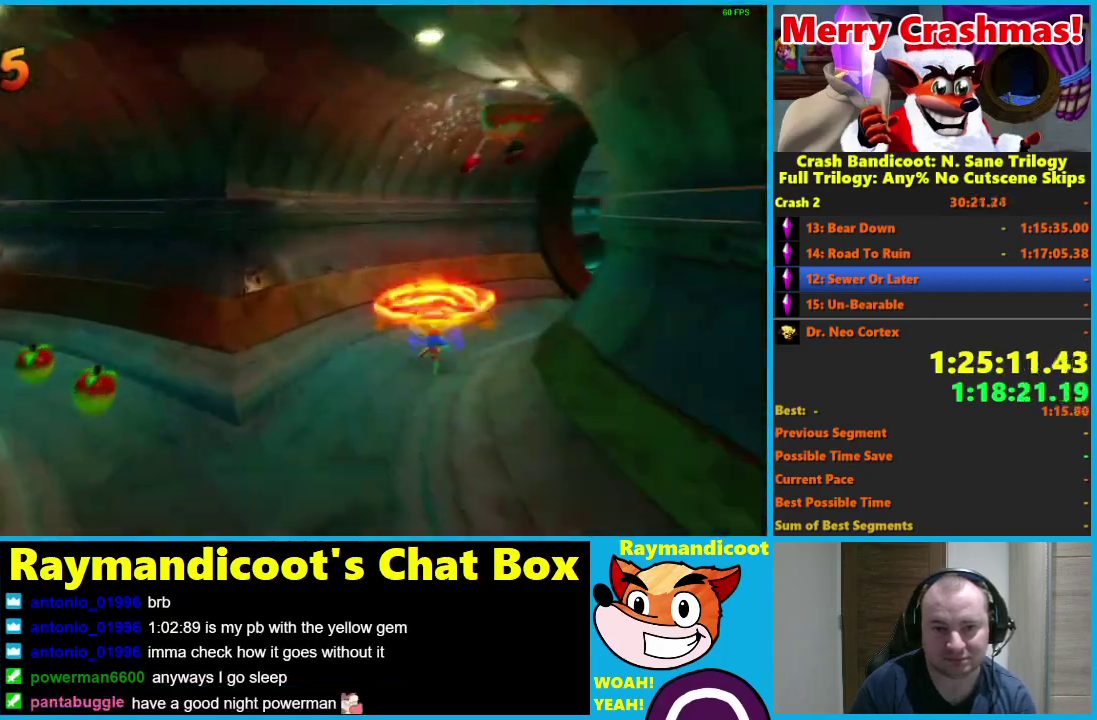
{"buttons": [], "left_stick": "up-right", "right_stick": "center", "events": [[250, "R1", "down"], [367, "R1", "up"]]}
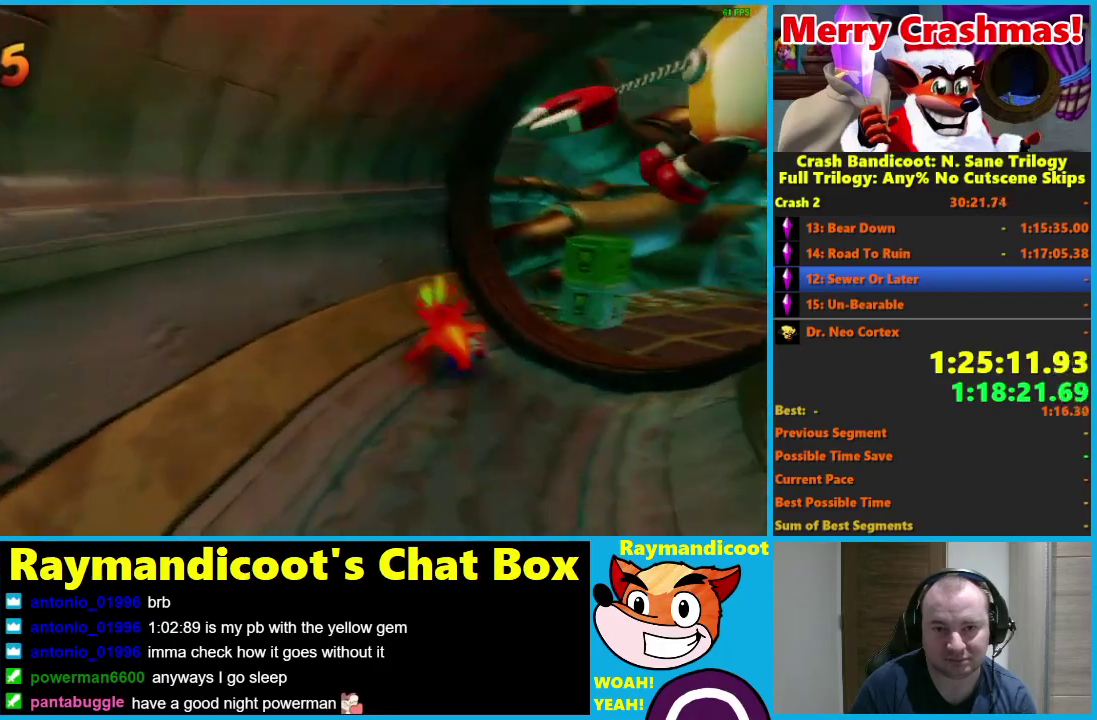
{"buttons": [], "left_stick": "up-right", "right_stick": "center", "events": [[33, "X", "down"], [150, "X", "up"]]}
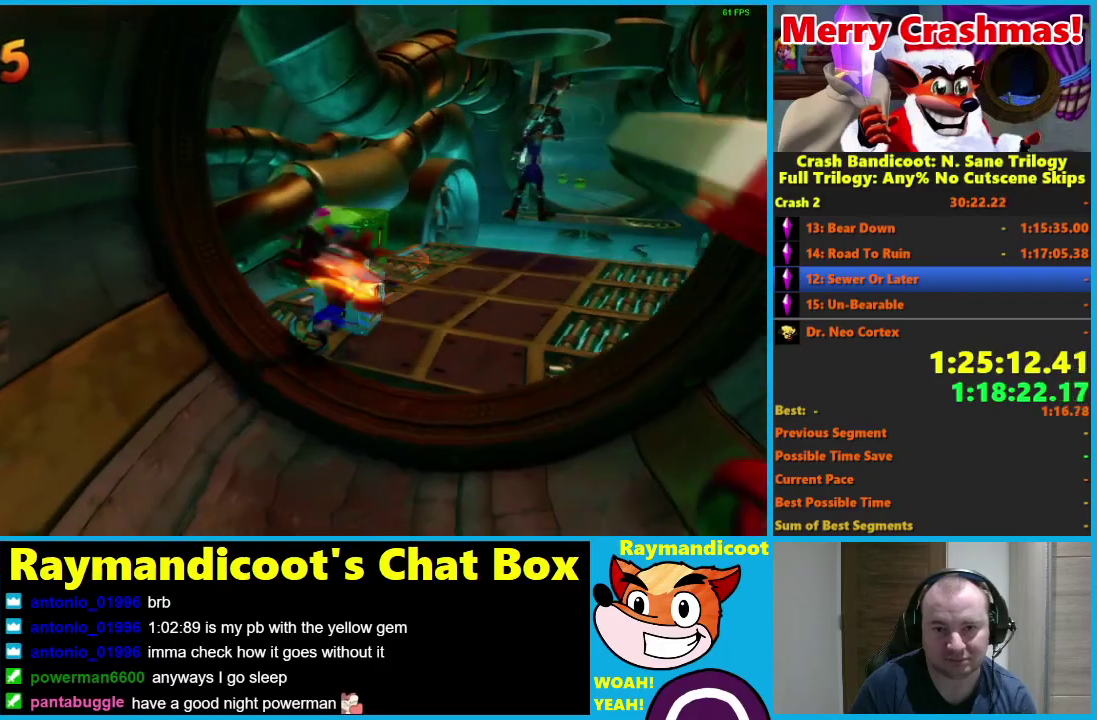
{"buttons": [], "left_stick": "up-right", "right_stick": "center", "events": [[33, "R1", "down"], [167, "R1", "up"], [333, "X", "down"], [467, "X", "up"]]}
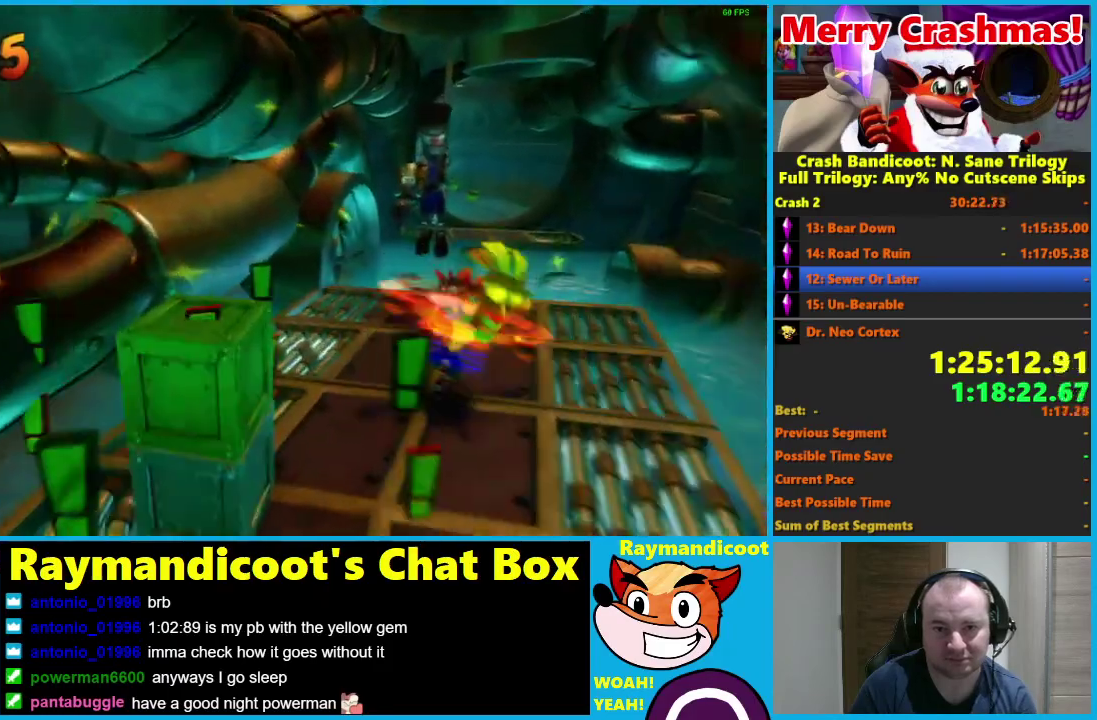
{"buttons": [], "left_stick": "up", "right_stick": "center", "events": [[33, "left_stick", "up"]]}
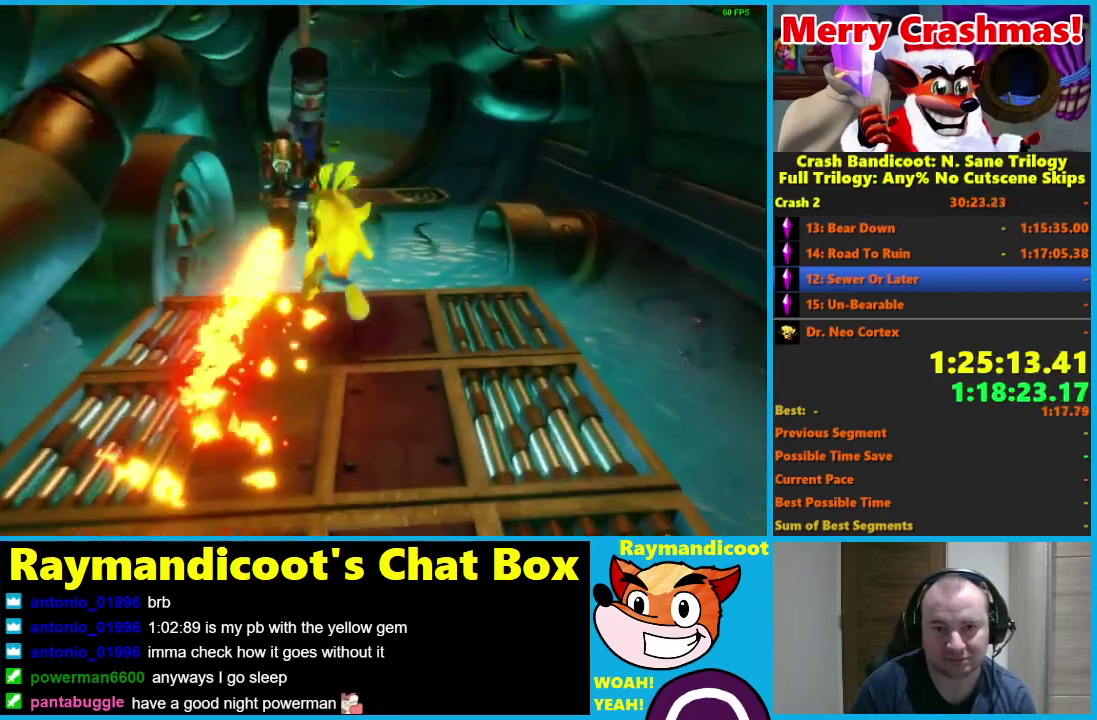
{"buttons": [], "left_stick": "up", "right_stick": "center", "events": []}
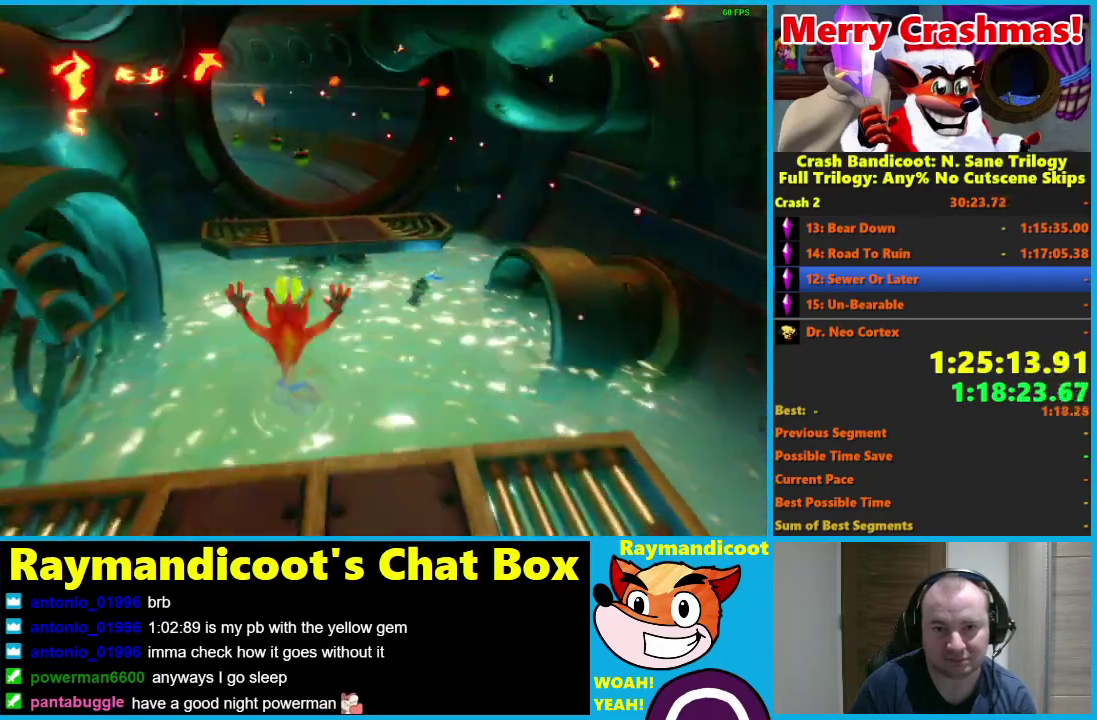
{"buttons": [], "left_stick": "up-right", "right_stick": "center", "events": [[167, "R1", "down"], [217, "X", "down"], [250, "A", "down"], [350, "R1", "up"], [367, "A", "up"], [367, "X", "up"], [417, "left_stick", "up-right"]]}
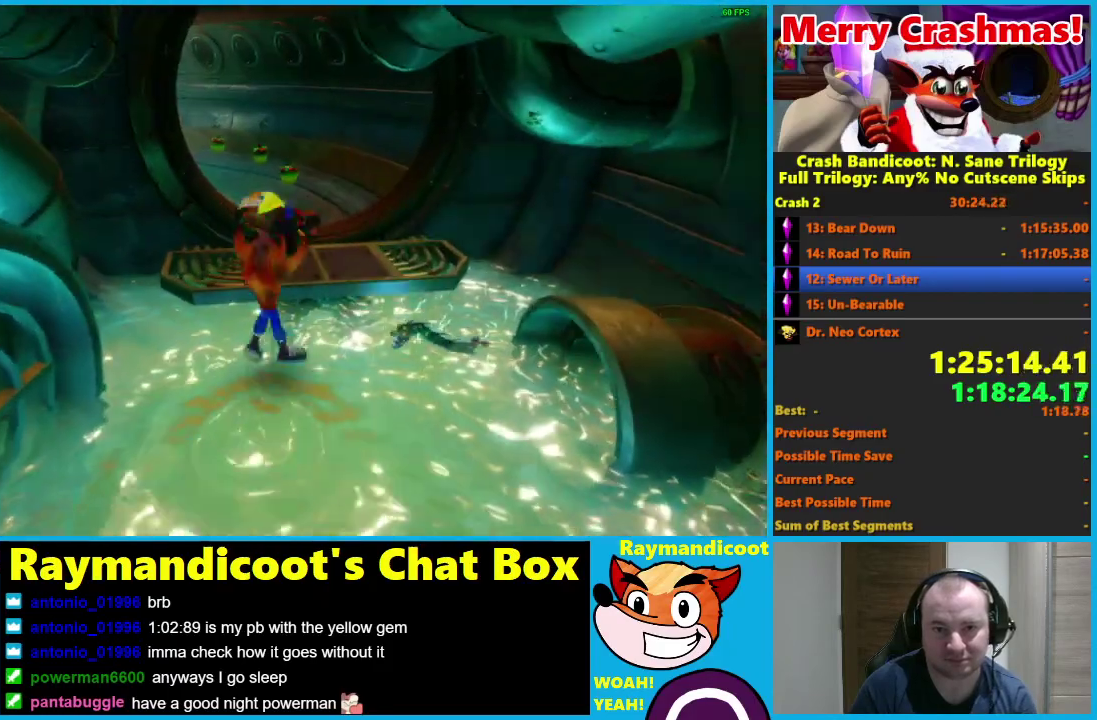
{"buttons": [], "left_stick": "up", "right_stick": "center", "events": [[17, "left_stick", "up"], [117, "left_stick", "up-right"], [233, "left_stick", "up"], [283, "R1", "down"], [317, "X", "down"], [367, "A", "down"], [433, "R1", "up"], [467, "X", "up"], [500, "A", "up"]]}
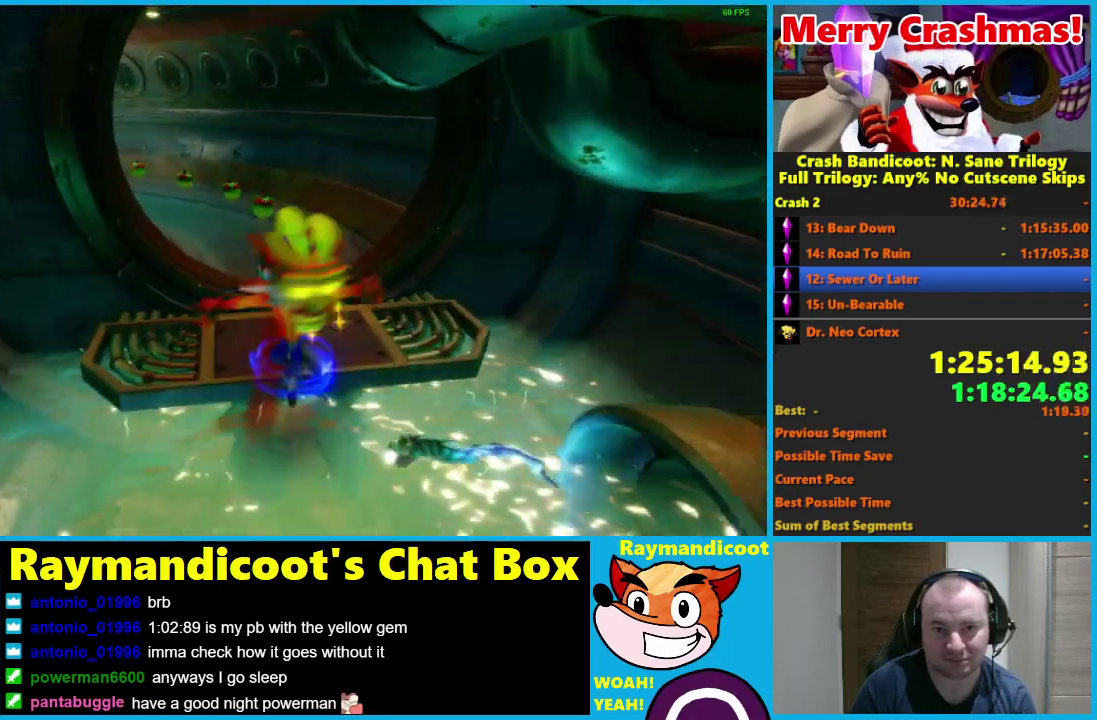
{"buttons": [], "left_stick": "up-left", "right_stick": "center", "events": [[400, "left_stick", "up-left"]]}
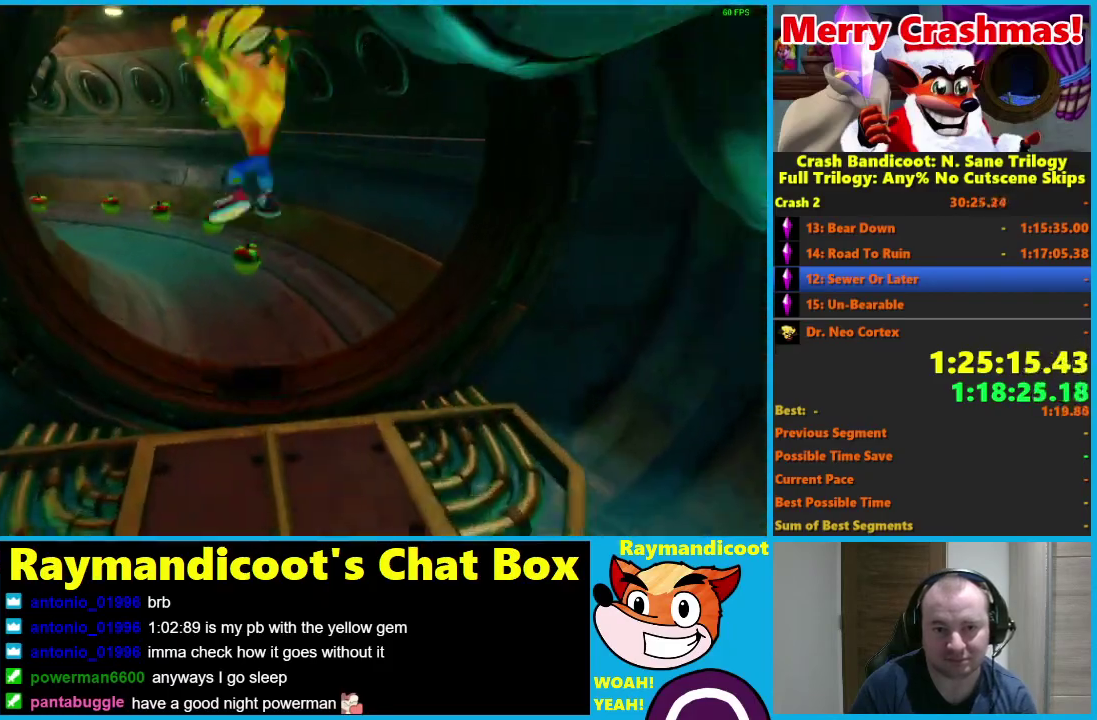
{"buttons": [], "left_stick": "up-left", "right_stick": "center", "events": [[283, "R1", "down"], [333, "X", "down"], [383, "A", "down"], [450, "R1", "up"], [467, "X", "up"], [483, "A", "up"]]}
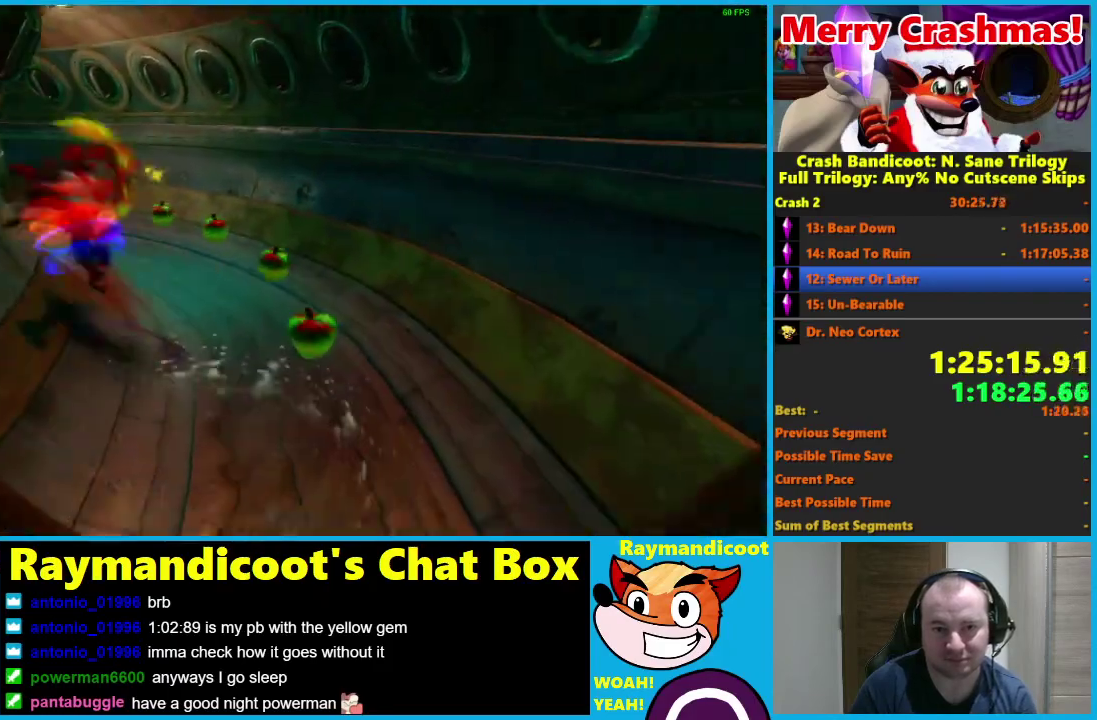
{"buttons": [], "left_stick": "up", "right_stick": "center", "events": [[283, "R1", "down"], [317, "left_stick", "up"], [417, "R1", "up"]]}
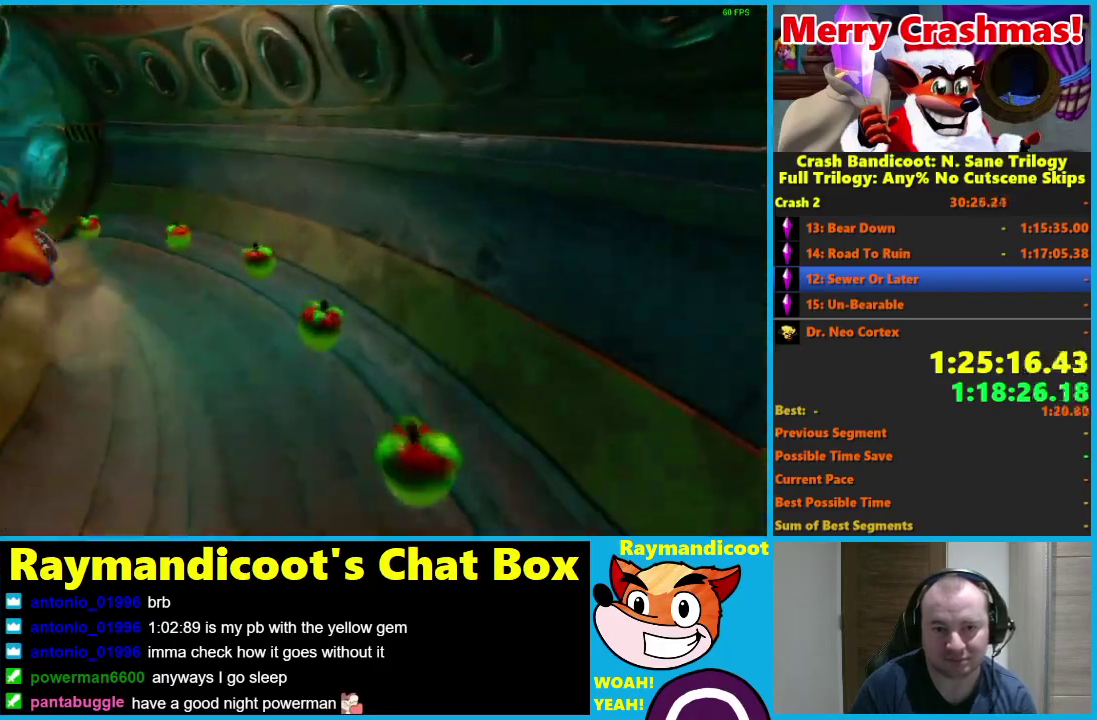
{"buttons": [], "left_stick": "up", "right_stick": "center", "events": [[83, "left_stick", "up-left"], [133, "X", "down"], [267, "X", "up"], [467, "left_stick", "up"]]}
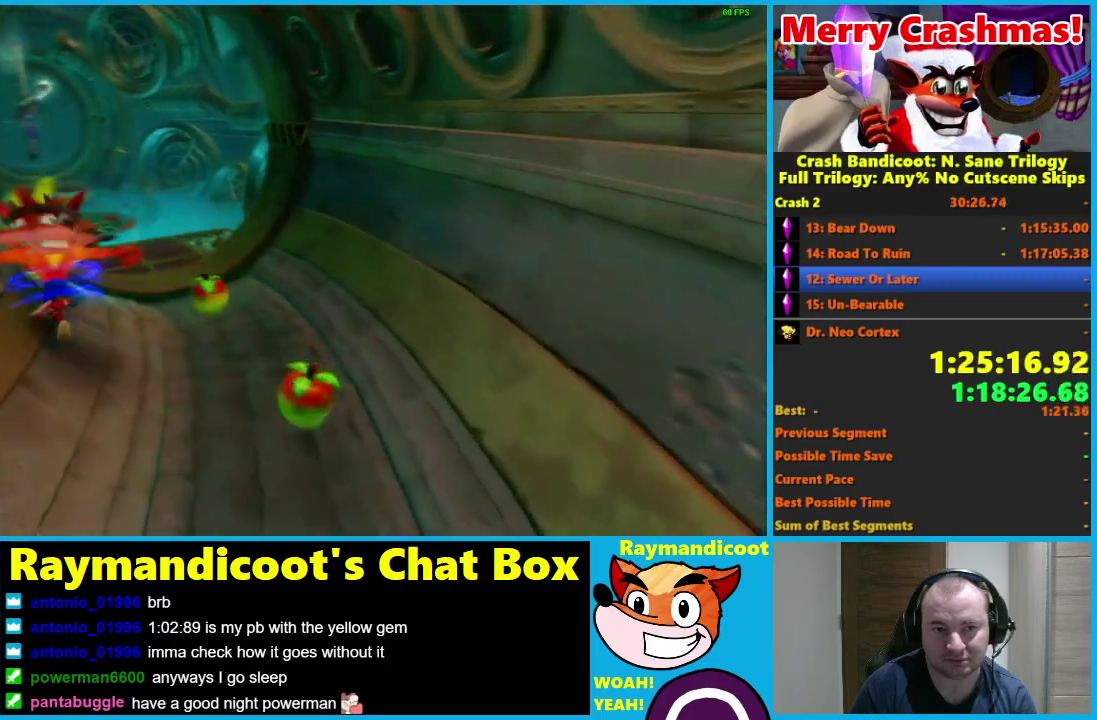
{"buttons": ["A", "R1"], "left_stick": "up", "right_stick": "center", "events": [[217, "R1", "down"], [450, "A", "down"]]}
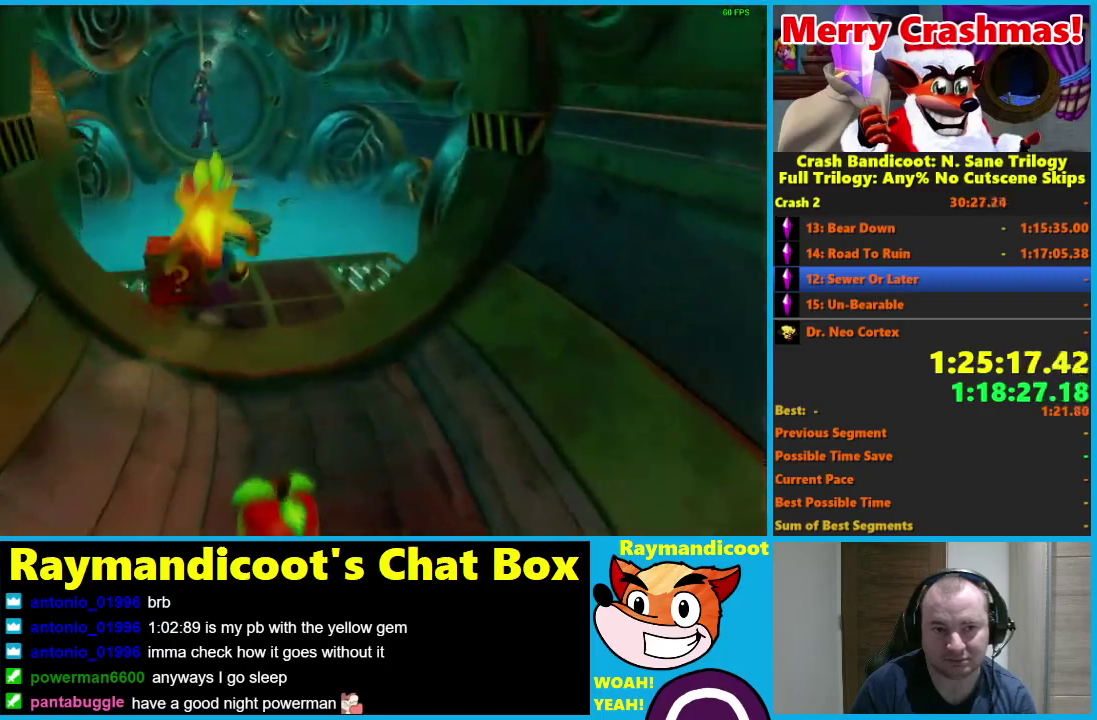
{"buttons": [], "left_stick": "up", "right_stick": "center", "events": [[100, "A", "up"], [100, "R1", "up"]]}
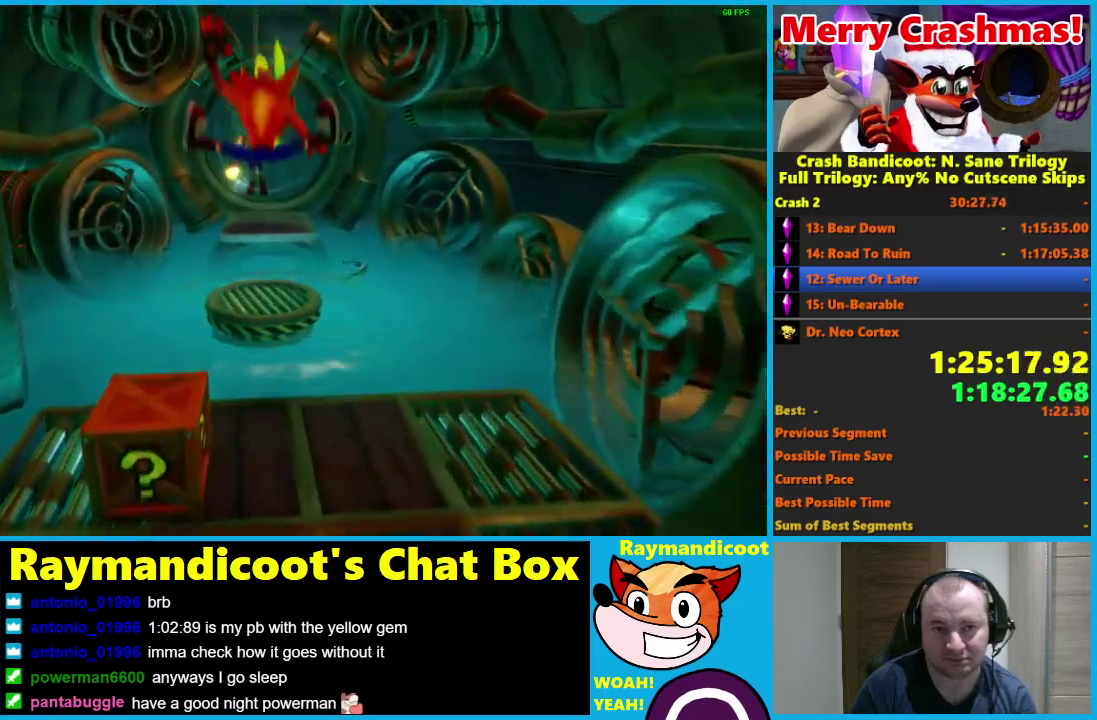
{"buttons": [], "left_stick": "up", "right_stick": "center", "events": [[267, "A", "down"], [417, "A", "up"]]}
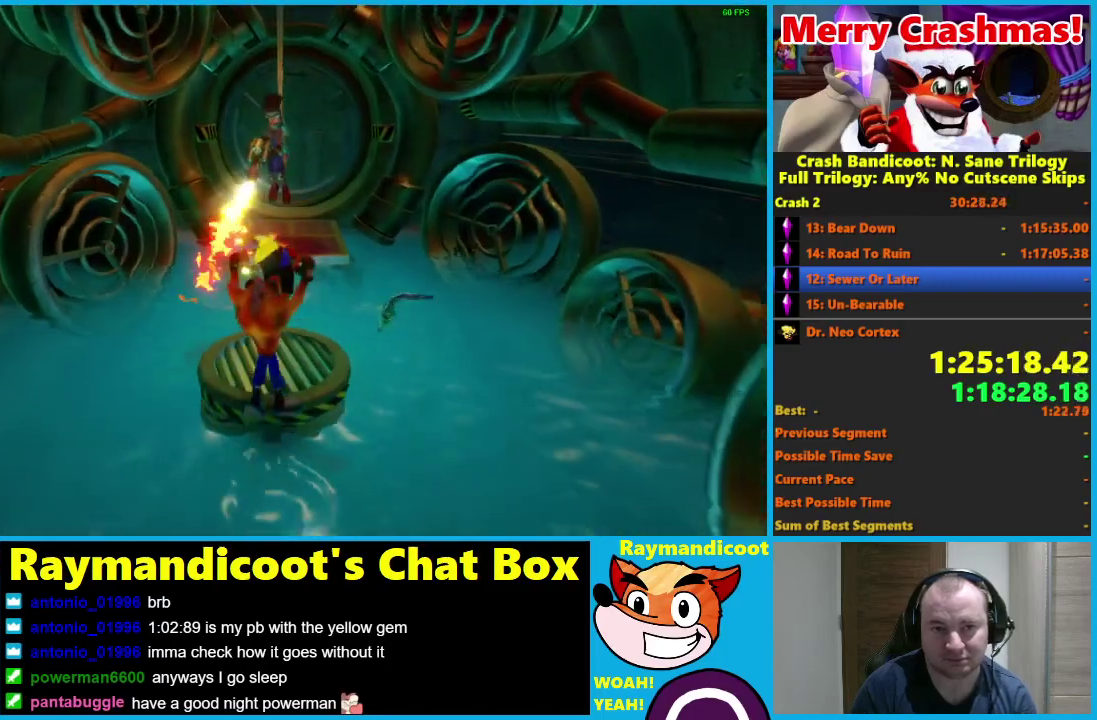
{"buttons": ["A", "R1"], "left_stick": "up", "right_stick": "center", "events": [[217, "R1", "down"], [333, "A", "down"]]}
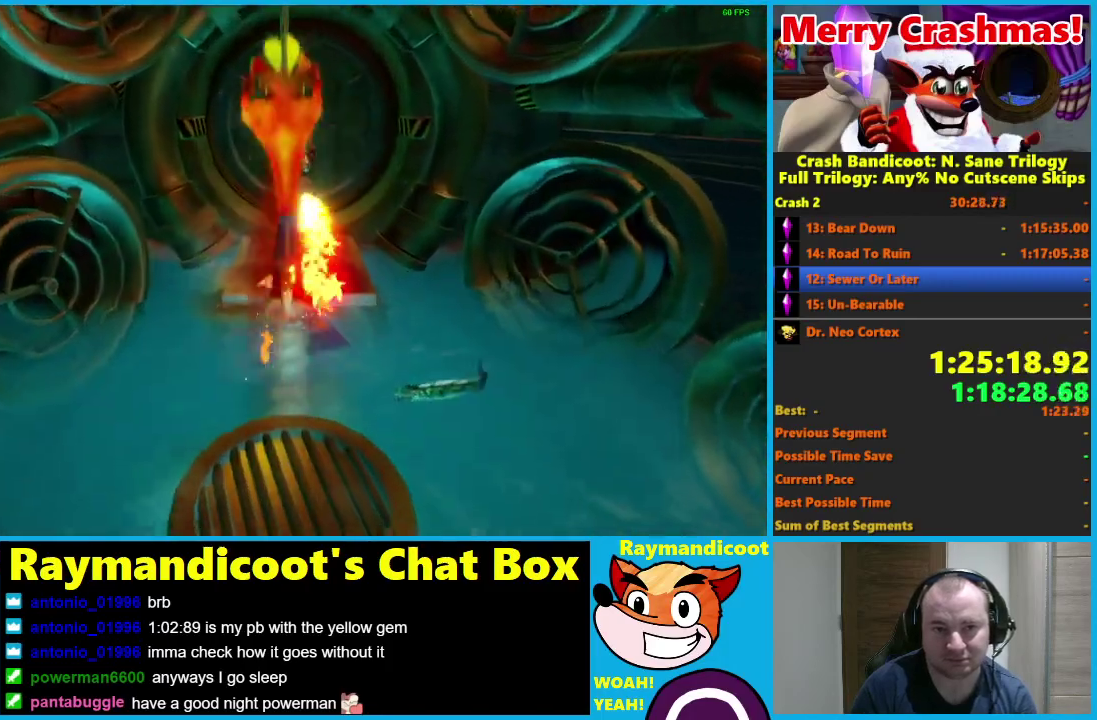
{"buttons": [], "left_stick": "up", "right_stick": "center", "events": [[117, "A", "up"], [150, "R1", "up"], [333, "X", "down"], [450, "X", "up"]]}
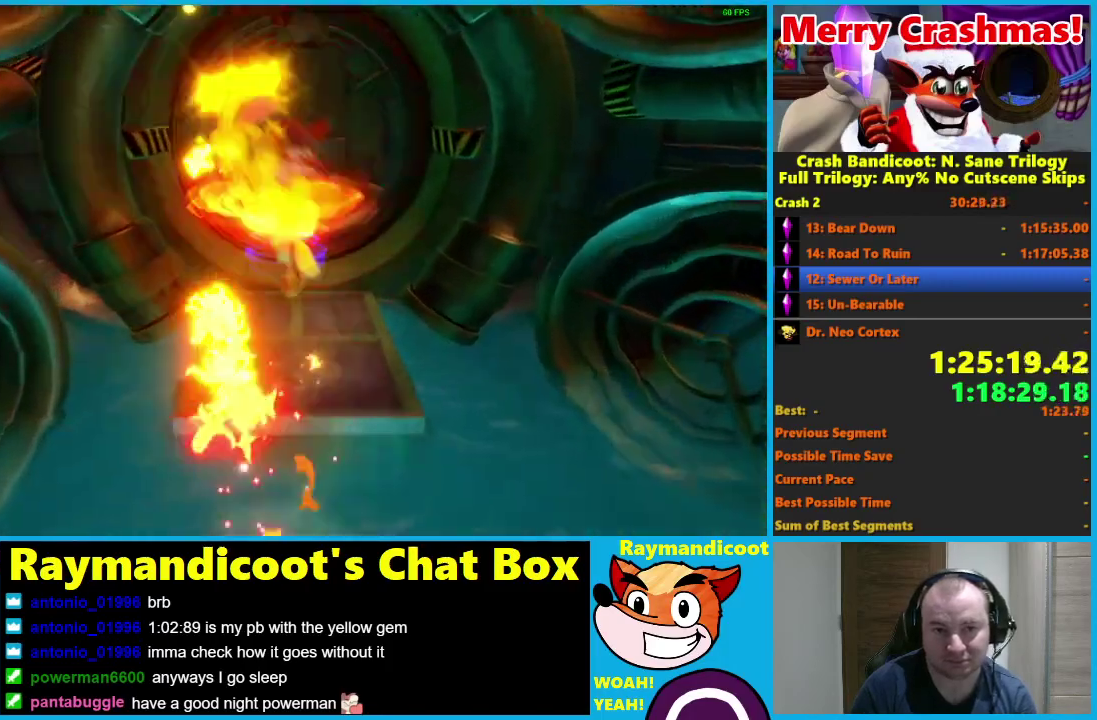
{"buttons": ["A"], "left_stick": "up", "right_stick": "center", "events": [[367, "A", "down"]]}
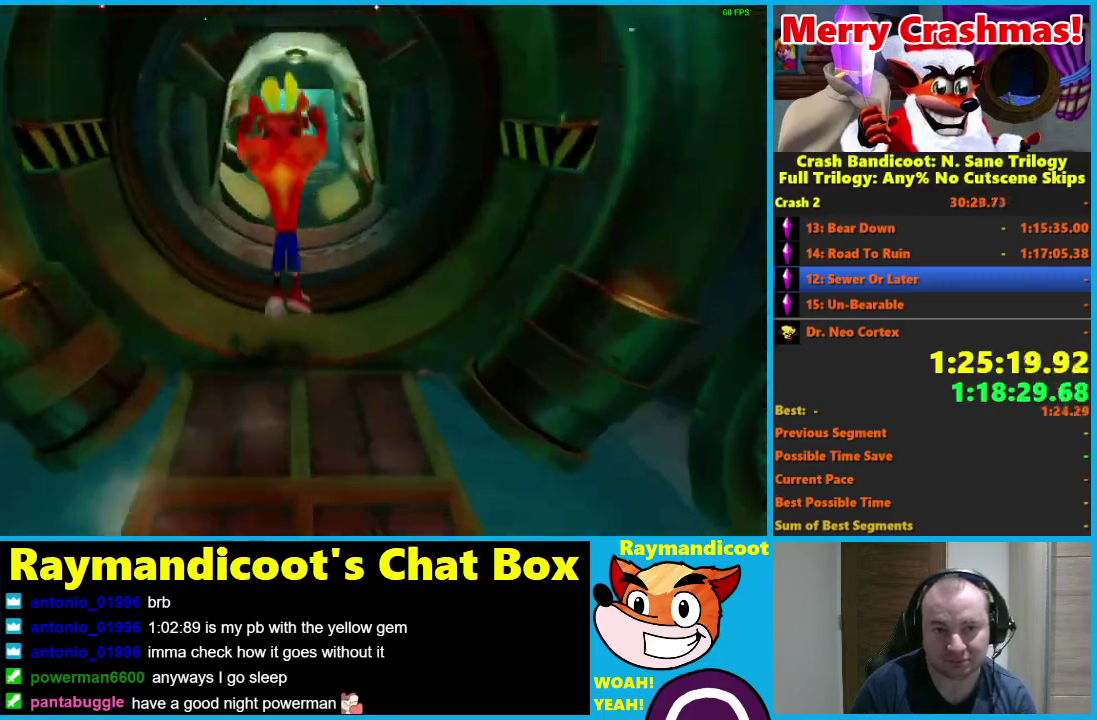
{"buttons": [], "left_stick": "up", "right_stick": "center", "events": [[67, "A", "up"]]}
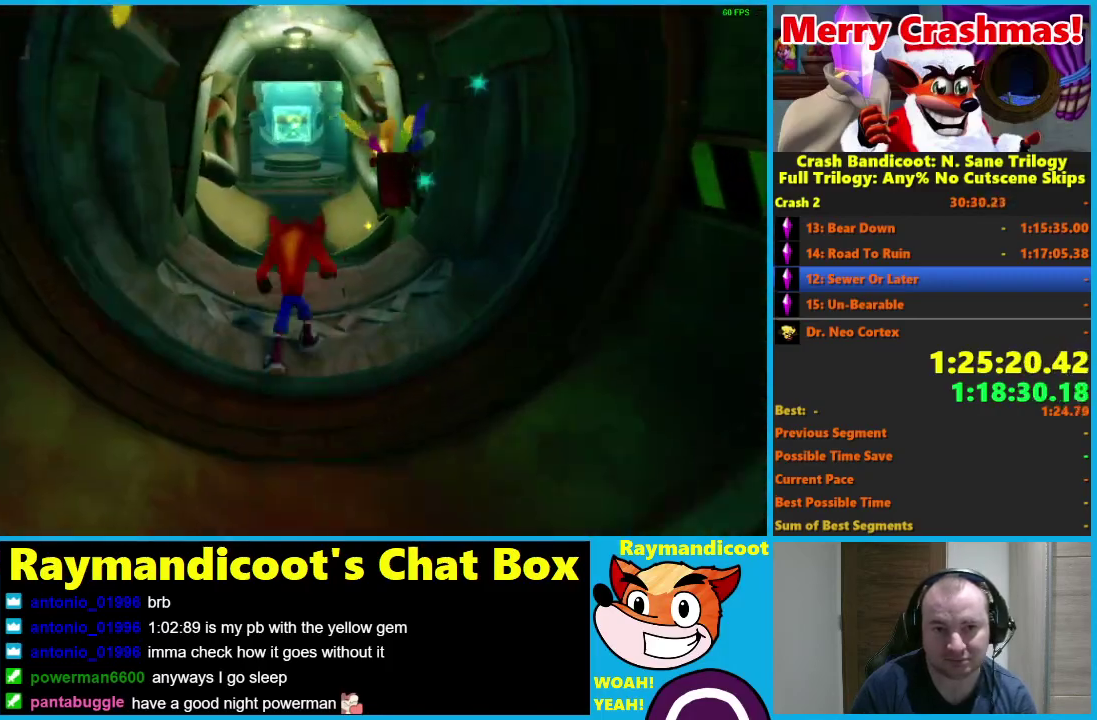
{"buttons": [], "left_stick": "up-right", "right_stick": "center", "events": [[117, "left_stick", "up-left"], [133, "R1", "down"], [167, "X", "down"], [200, "A", "down"], [317, "A", "up"], [317, "R1", "up"], [333, "X", "up"], [467, "left_stick", "up-right"]]}
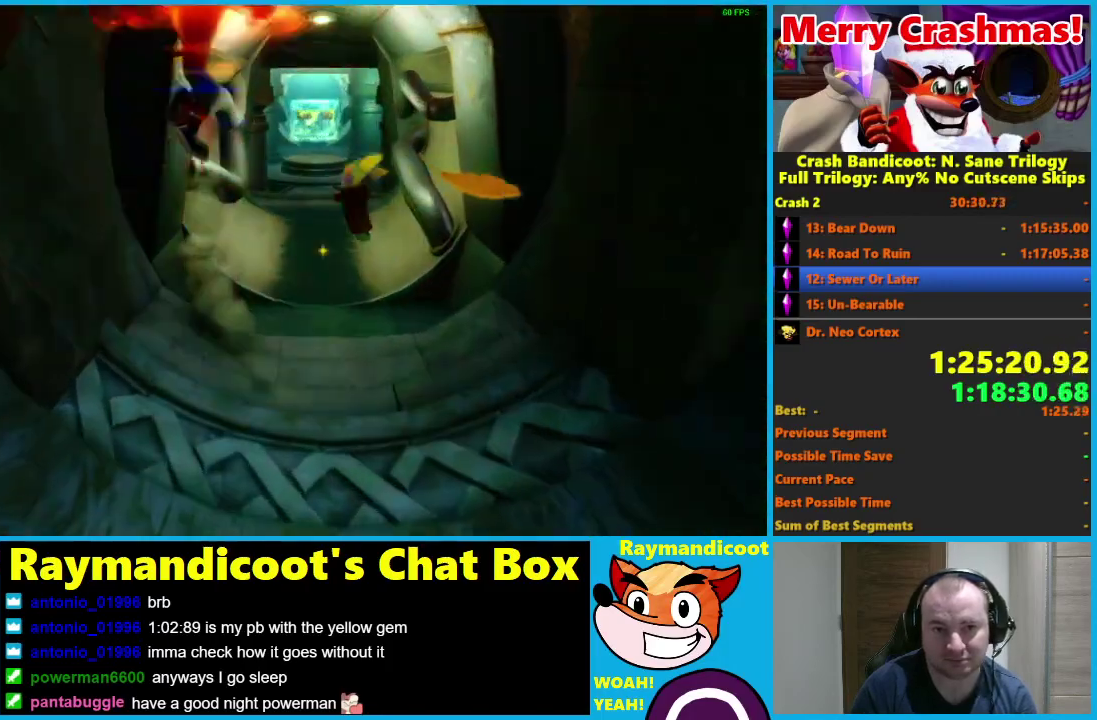
{"buttons": [], "left_stick": "up", "right_stick": "center", "events": [[250, "left_stick", "up"], [383, "R1", "down"], [500, "R1", "up"]]}
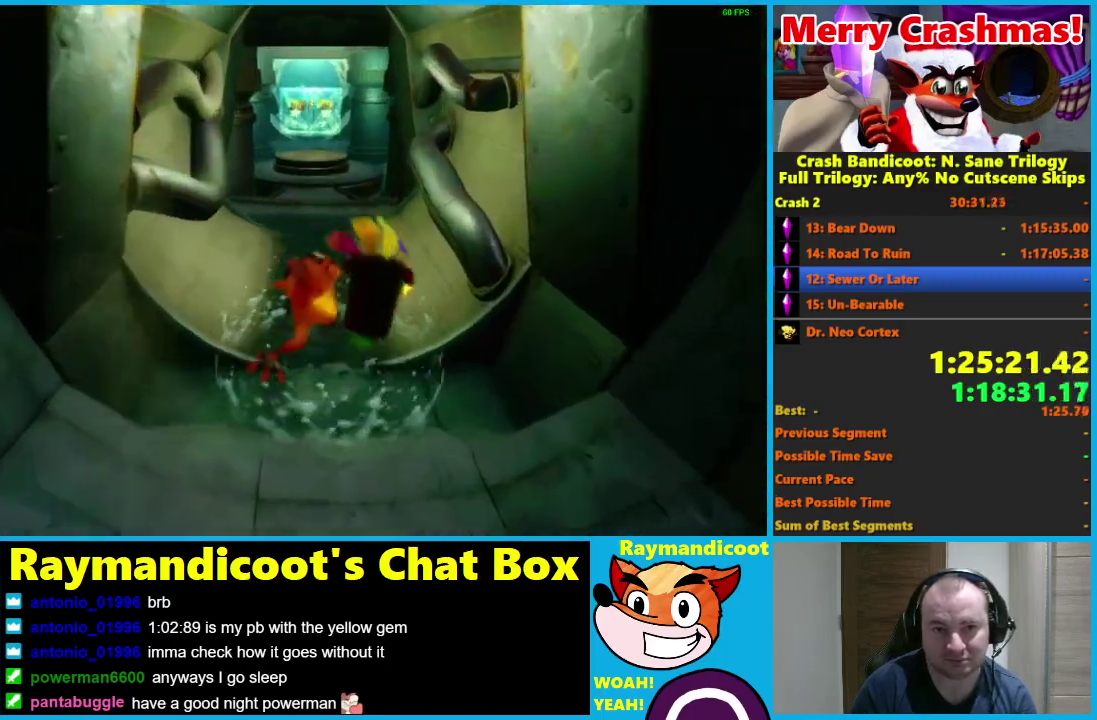
{"buttons": [], "left_stick": "up", "right_stick": "center", "events": [[167, "X", "down"], [250, "X", "up"]]}
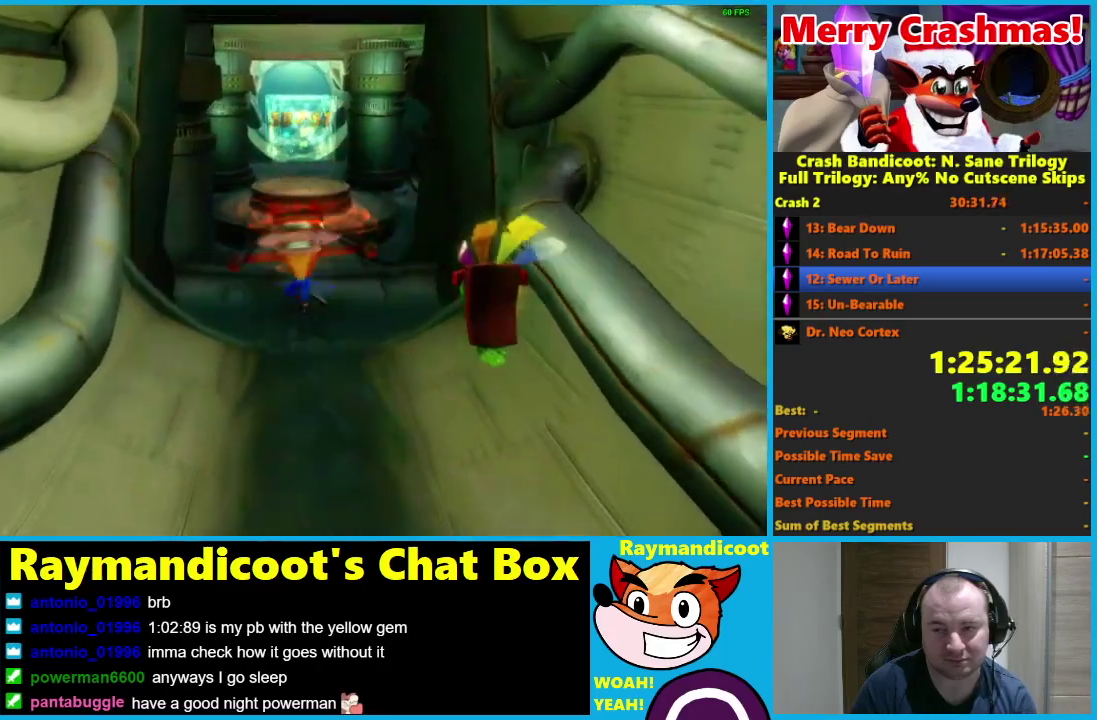
{"buttons": ["A"], "left_stick": "up", "right_stick": "center", "events": [[233, "R1", "down"], [383, "R1", "up"], [433, "A", "down"]]}
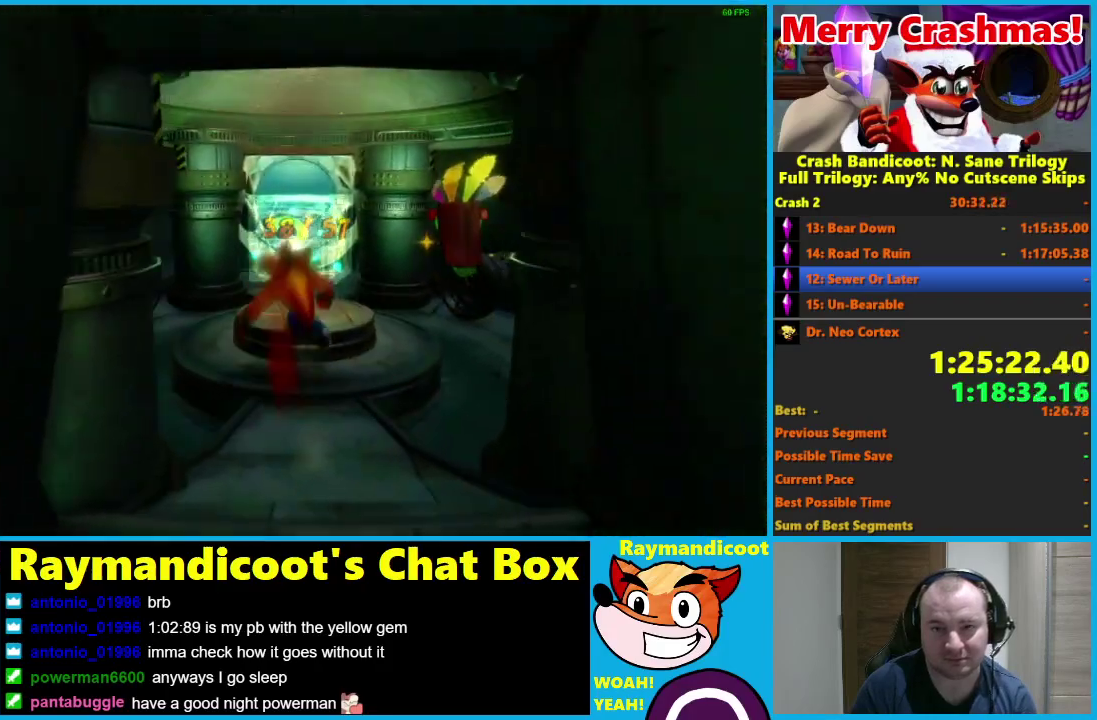
{"buttons": [], "left_stick": "up", "right_stick": "center", "events": [[83, "A", "up"]]}